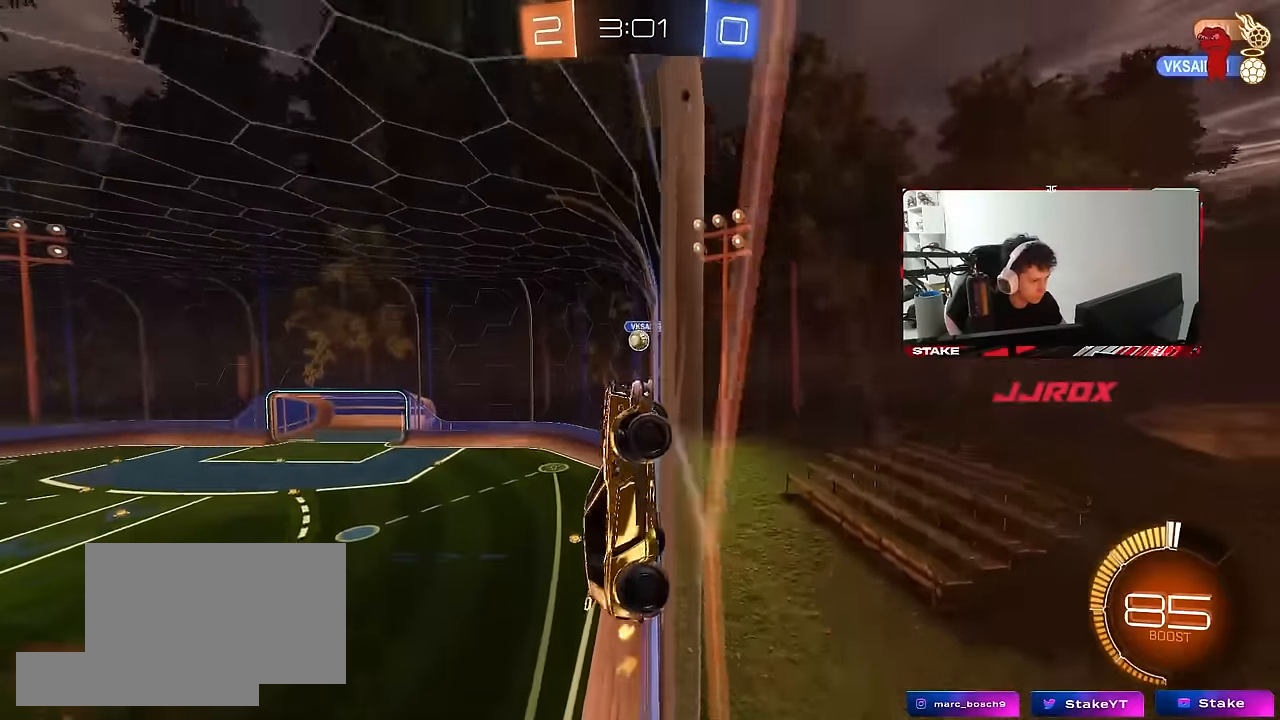
Gameplay with keyboard and mouse; each line is a JSON object with the keys and mouse buttons held at the frame after it. "events" lists presses ("down") and releases ("up") of "1", "2", "3", "4", "5", "a", "alt", "c", "caps_lock", "ctrl", "d", "e", "f", "g", "q", "r", "s", "shift", "space", "t", "tab", "v", "w", "x", "z", "mouse_left", "mouse_wheel" and "mouse_right" between this image and that frame as [ms after this image, input, new state], when the widget could be followed in between. "mouse_left", "mouse_wheel", "mouse_right" = the "left", "wheel", "right" buttons of the "mouse" list. No other keys are recorded. "wheel" means that the mouse wheel is clicked or scrolled. "mouse_move" is the direction in which the mouse moves at that frame (one of eight, or "still"), when it could be read.
{"keys": ["w"], "mouse": [], "mouse_move": "still", "events": [[100, "a", "up"], [333, "mouse_left", "down"], [466, "mouse_left", "up"]]}
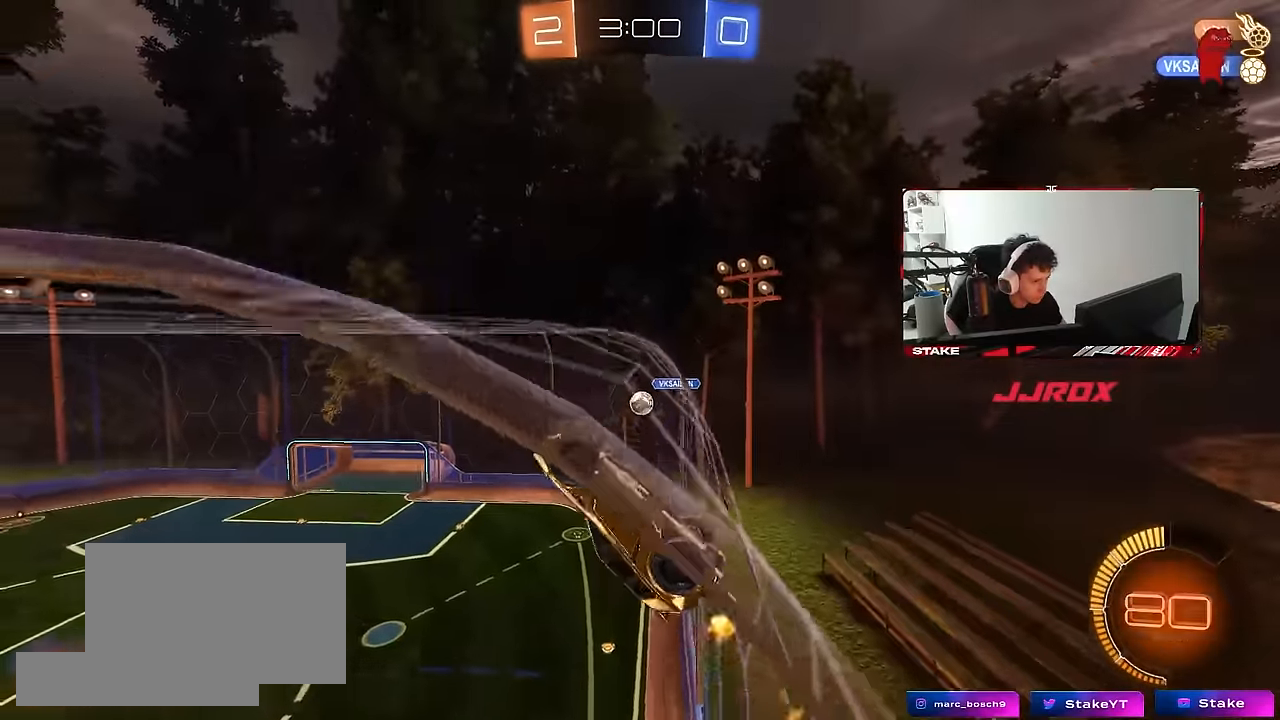
{"keys": ["d", "shift", "w"], "mouse": ["right"], "mouse_move": "still", "events": [[116, "a", "down"], [166, "s", "down"], [166, "w", "up"], [216, "a", "up"], [216, "d", "down"], [350, "mouse_right", "down"], [400, "d", "up"], [400, "s", "up"], [500, "d", "down"], [500, "shift", "down"], [500, "w", "down"]]}
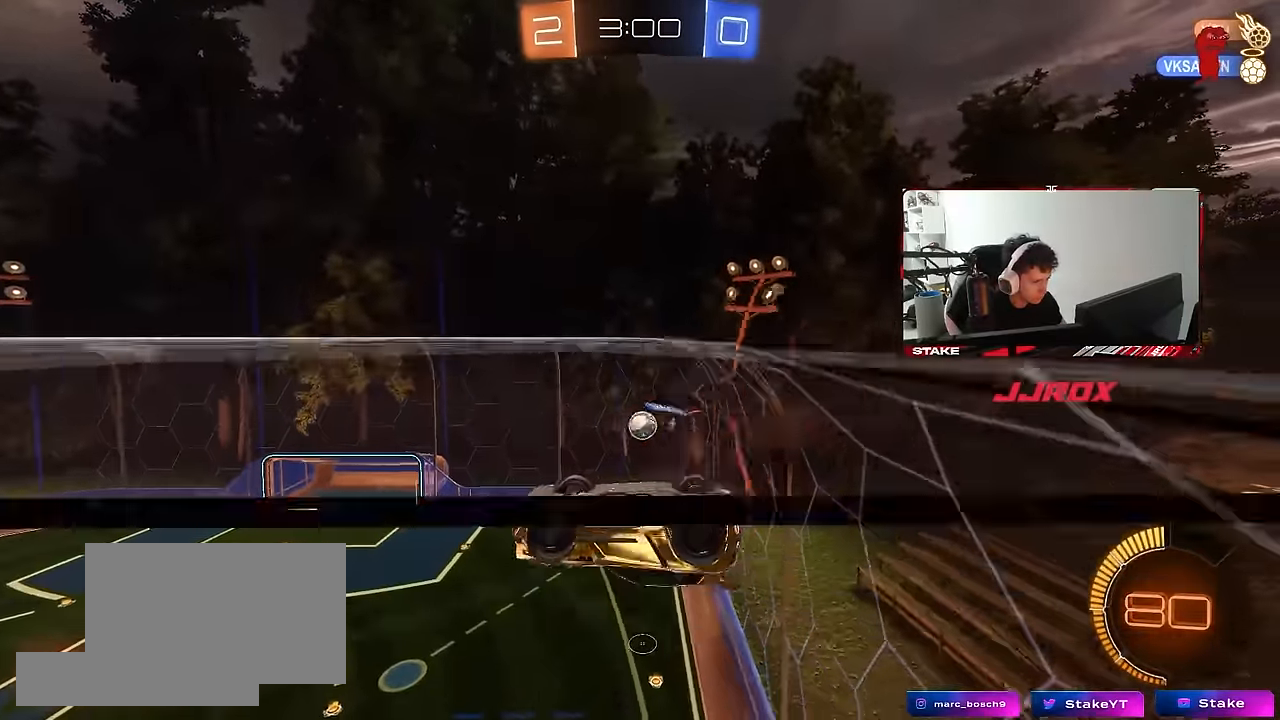
{"keys": [], "mouse": [], "mouse_move": "still", "events": [[33, "mouse_left", "down"], [83, "mouse_right", "up"], [183, "shift", "up"], [183, "w", "up"], [233, "d", "up"], [316, "mouse_left", "up"]]}
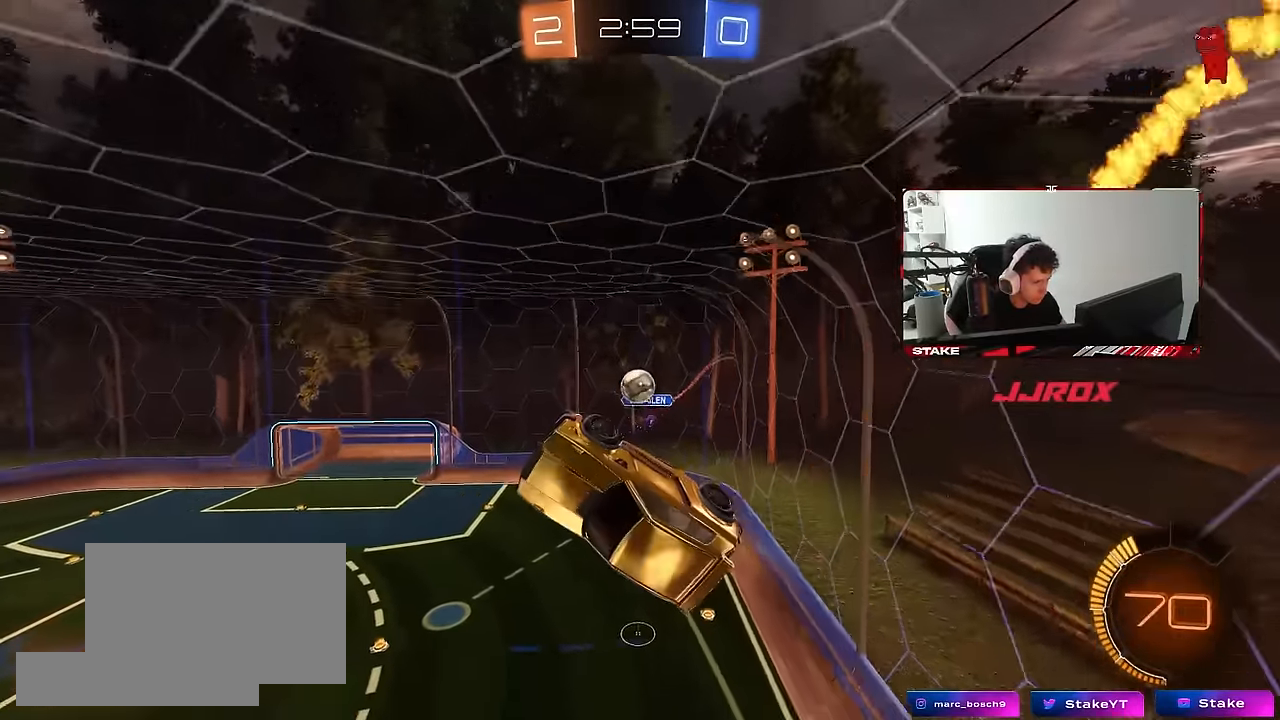
{"keys": ["a", "s"], "mouse": [], "mouse_move": "down", "events": [[50, "a", "down"], [200, "shift", "down"], [200, "w", "down"], [233, "mouse_right", "down"], [283, "s", "down"], [333, "w", "up"], [383, "mouse_right", "up"], [433, "shift", "up"]]}
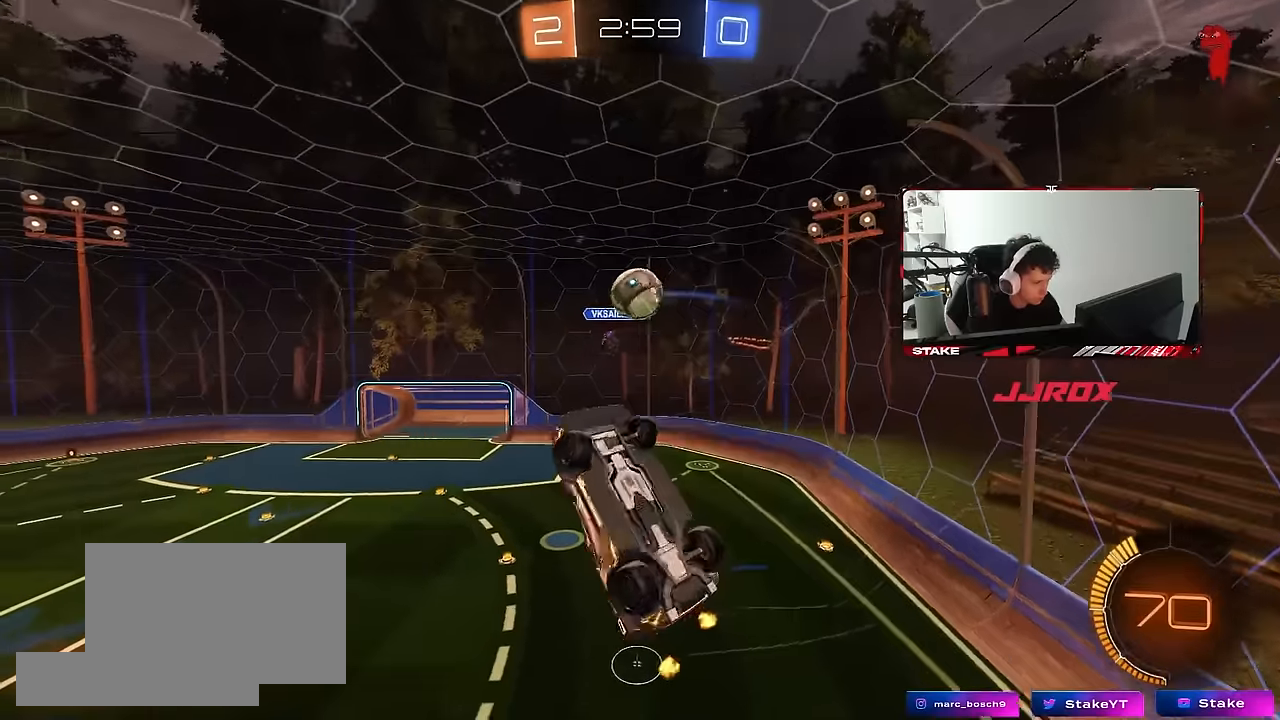
{"keys": ["d"], "mouse": [], "mouse_move": "down", "events": [[116, "a", "up"], [116, "d", "down"], [250, "s", "up"], [400, "w", "down"], [450, "w", "up"]]}
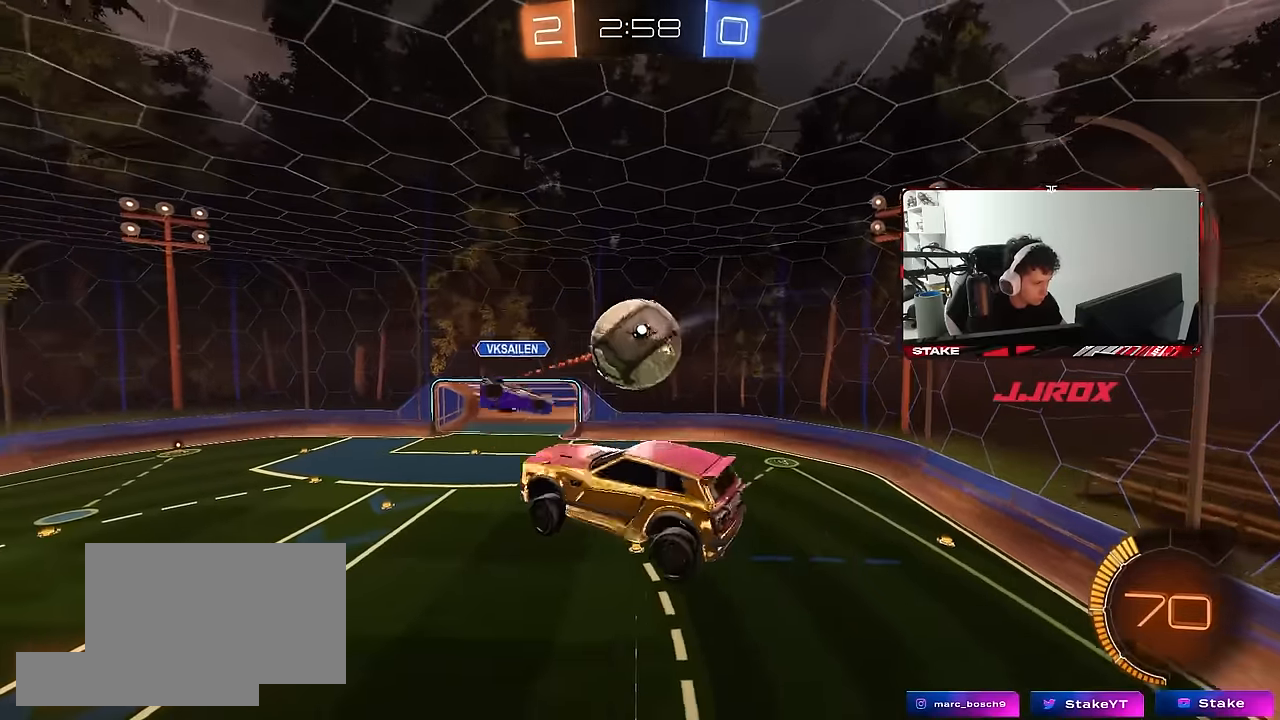
{"keys": ["a", "shift"], "mouse": [], "mouse_move": "still", "events": [[83, "w", "down"], [133, "mouse_left", "down"], [233, "a", "down"], [233, "d", "up"], [233, "shift", "down"], [316, "w", "up"], [416, "s", "down"], [466, "mouse_left", "up"], [500, "s", "up"]]}
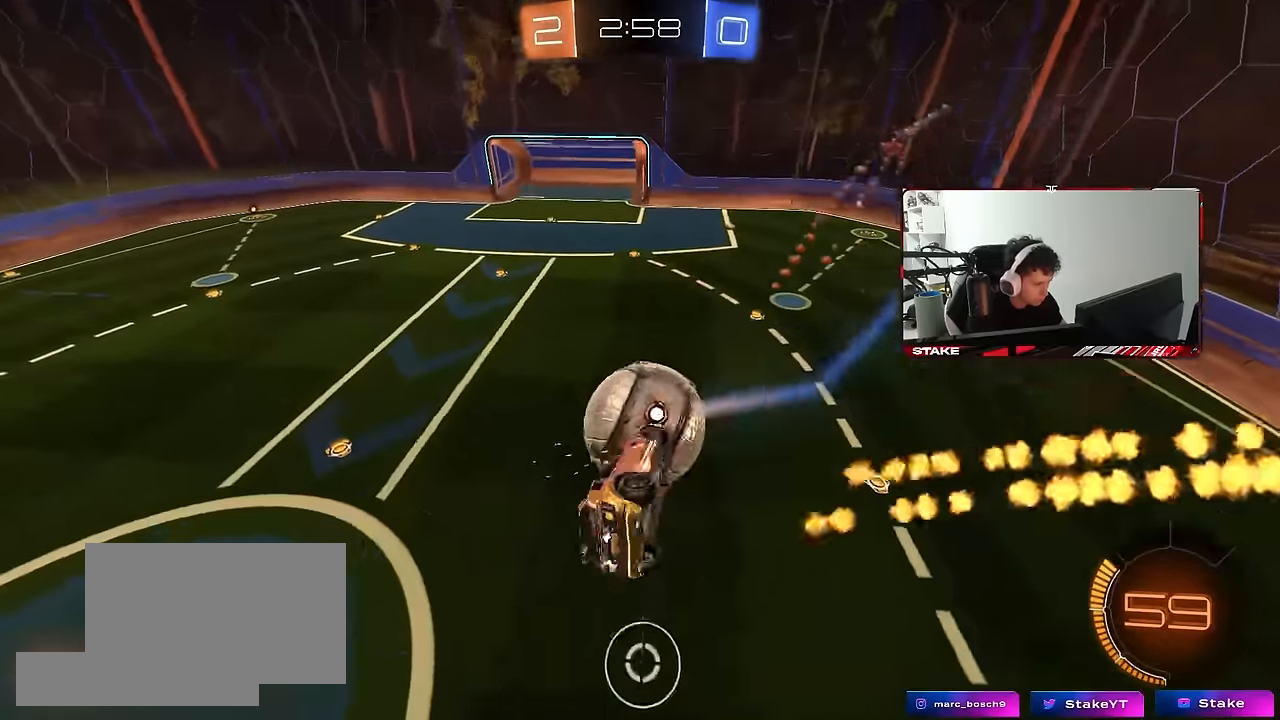
{"keys": ["a", "shift"], "mouse": [], "mouse_move": "still", "events": [[150, "w", "down"], [333, "w", "up"]]}
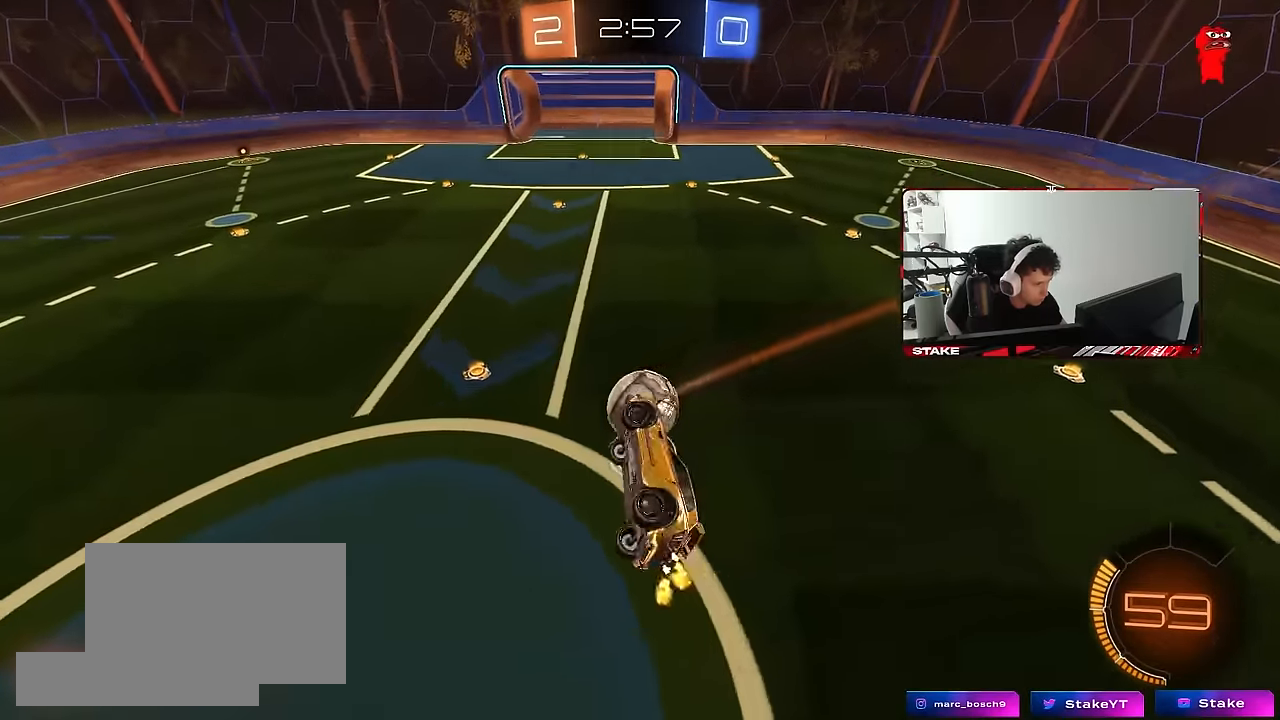
{"keys": [], "mouse": [], "mouse_move": "still", "events": [[16, "w", "down"], [116, "shift", "up"], [116, "w", "up"], [166, "a", "up"], [250, "a", "down"], [300, "s", "down"], [350, "s", "up"], [400, "a", "up"]]}
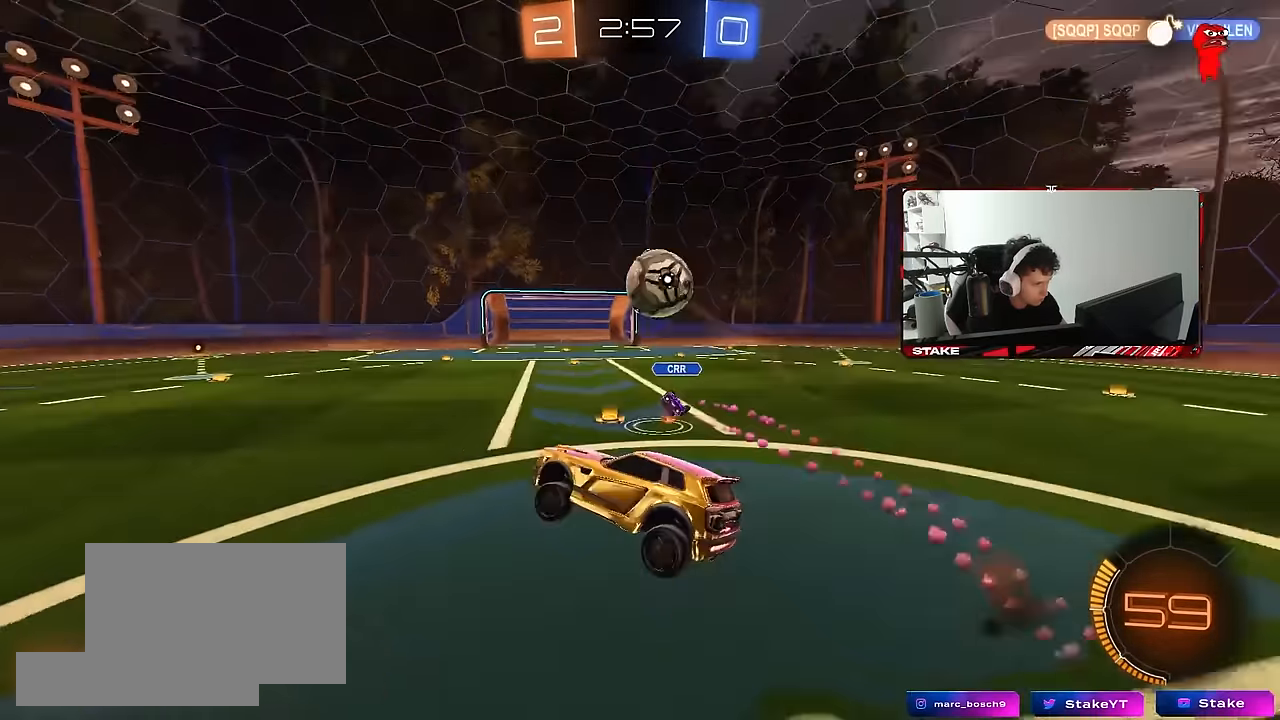
{"keys": ["d", "w"], "mouse": [], "mouse_move": "still", "events": [[83, "a", "down"], [83, "w", "down"], [133, "a", "up"], [183, "d", "down"]]}
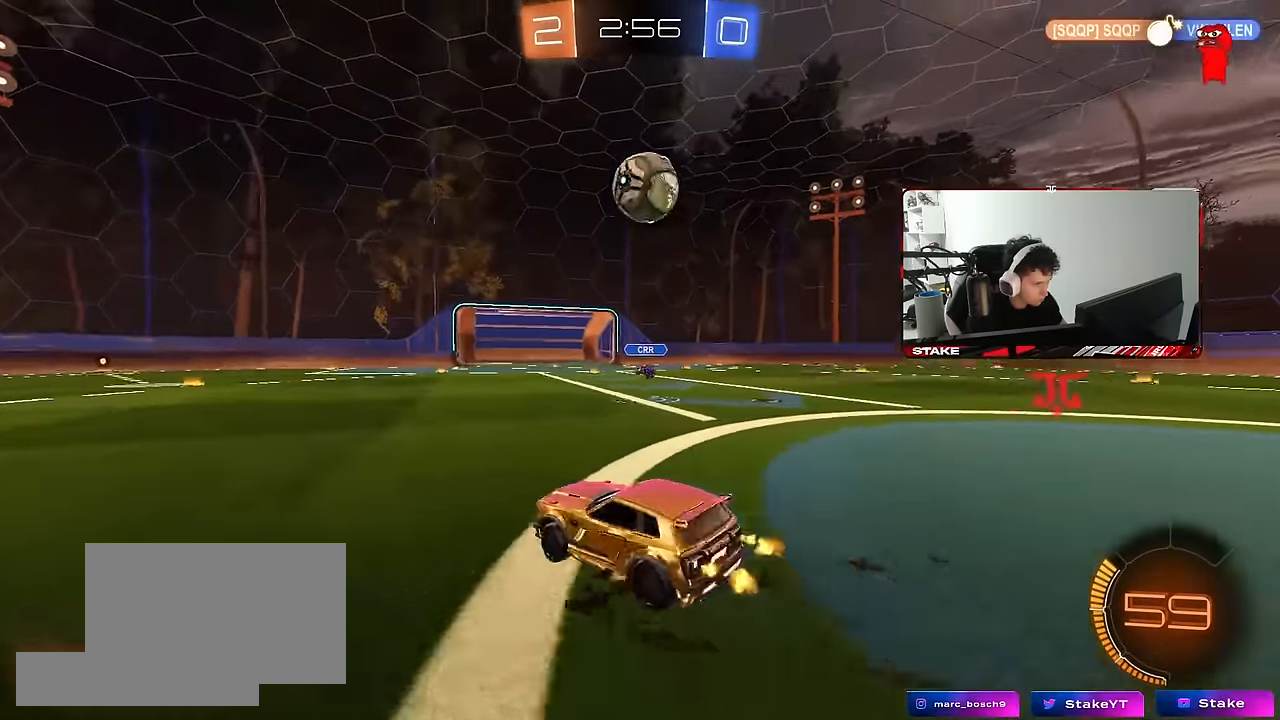
{"keys": ["shift"], "mouse": ["left"], "mouse_move": "still", "events": [[16, "mouse_right", "down"], [16, "w", "up"], [50, "mouse_left", "down"], [100, "s", "down"], [150, "a", "down"], [150, "d", "up"], [150, "shift", "down"], [233, "a", "up"], [233, "d", "down"], [283, "a", "down"], [283, "d", "up"], [283, "mouse_right", "up"], [283, "shift", "up"], [333, "a", "up"], [333, "s", "up"], [383, "d", "down"], [433, "d", "up"], [466, "shift", "down"]]}
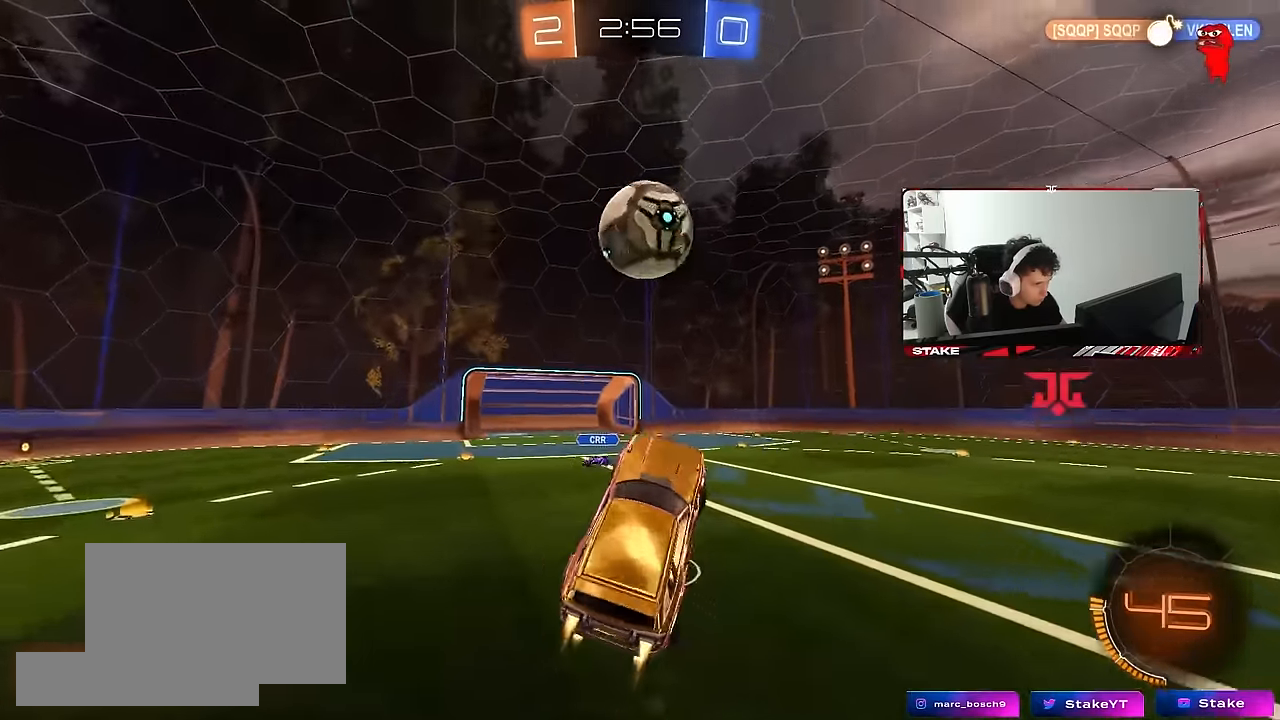
{"keys": ["a", "w"], "mouse": ["left"], "mouse_move": "still", "events": [[16, "a", "down"], [16, "shift", "up"], [66, "a", "up"], [66, "mouse_right", "down"], [116, "mouse_left", "up"], [166, "mouse_right", "up"], [266, "a", "down"], [266, "w", "down"], [483, "mouse_left", "down"]]}
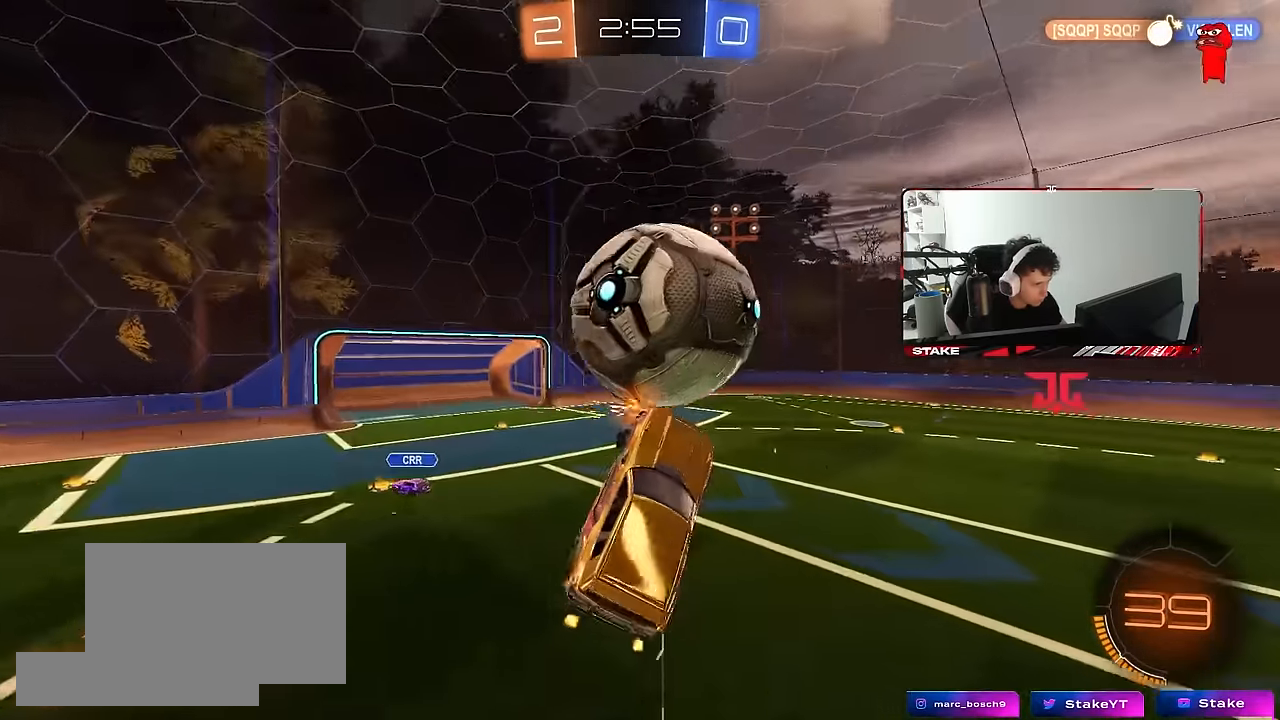
{"keys": ["a", "s", "shift"], "mouse": ["left"], "mouse_move": "still", "events": [[33, "a", "up"], [33, "d", "down"], [83, "w", "up"], [133, "w", "down"], [216, "mouse_left", "up"], [266, "mouse_left", "down"], [266, "w", "up"], [316, "s", "down"], [416, "a", "down"], [416, "shift", "down"], [466, "d", "up"]]}
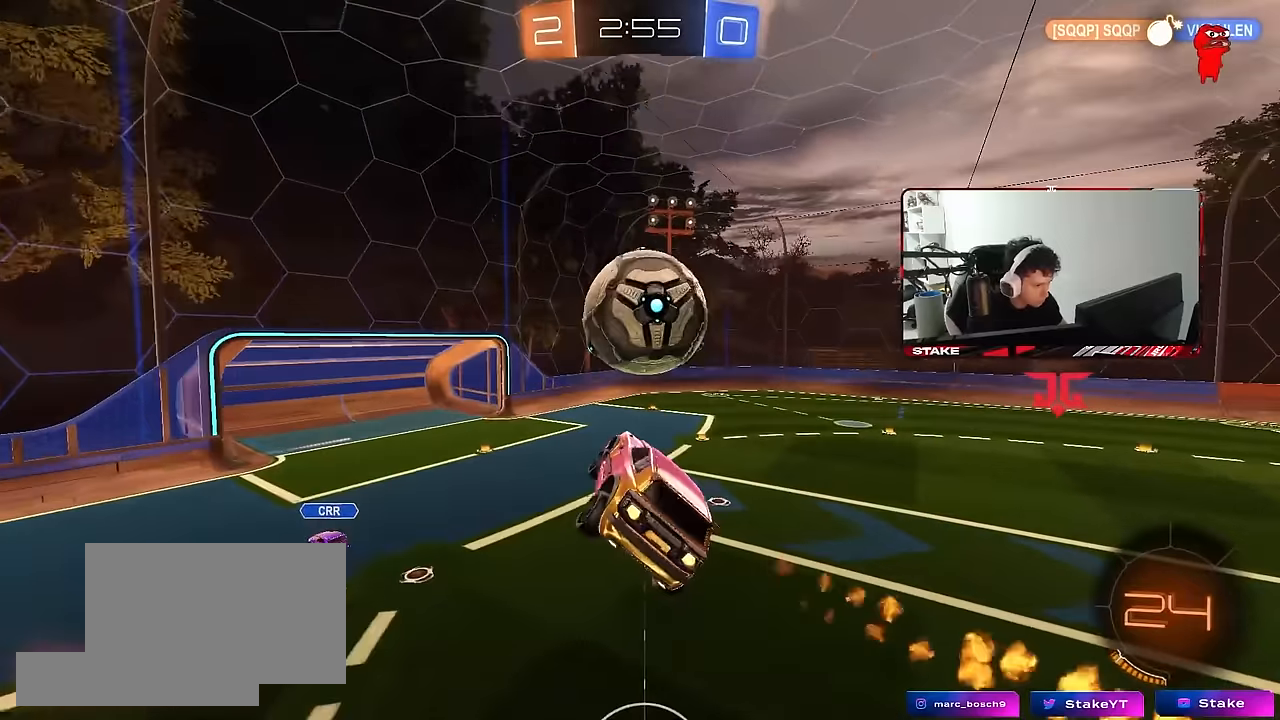
{"keys": ["a", "w"], "mouse": [], "mouse_move": "still", "events": [[200, "s", "up"], [283, "w", "down"], [333, "mouse_left", "up"], [383, "shift", "up"]]}
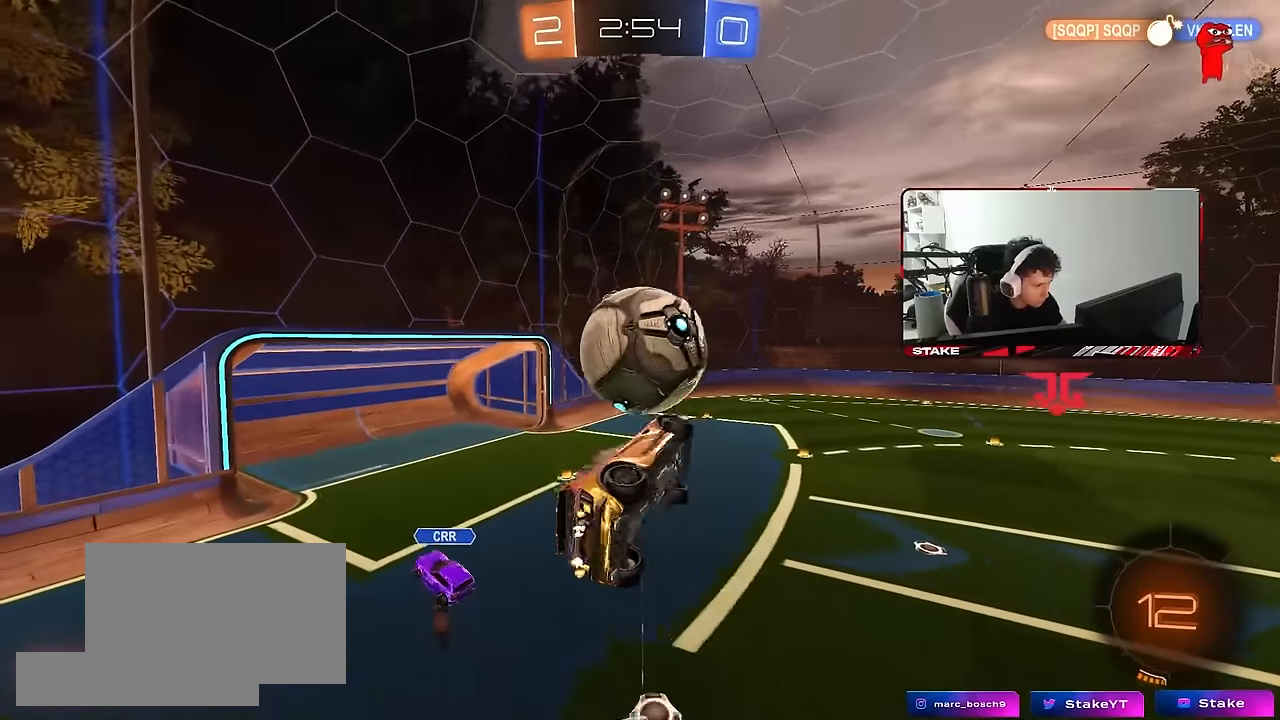
{"keys": ["d", "q"], "mouse": [], "mouse_move": "still", "events": [[16, "a", "up"], [16, "d", "down"], [116, "mouse_left", "down"], [116, "q", "down"], [166, "w", "up"], [250, "mouse_left", "up"], [300, "q", "up"], [450, "q", "down"]]}
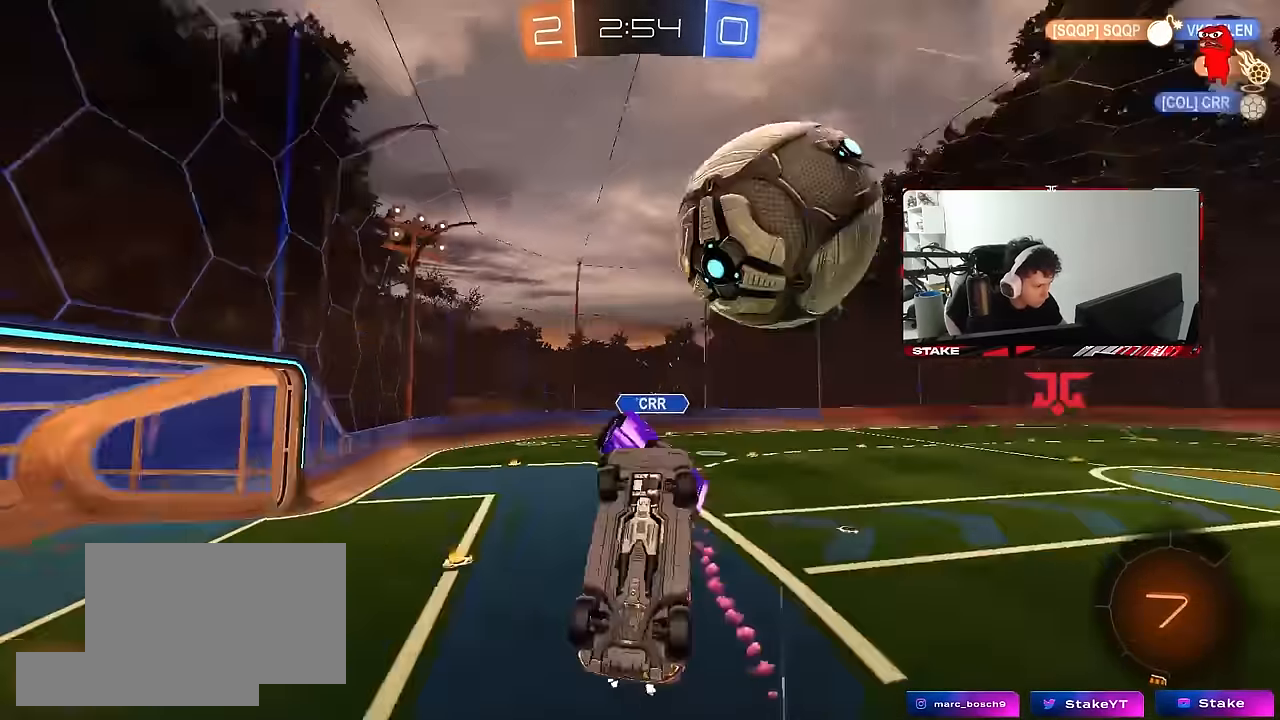
{"keys": ["a"], "mouse": [], "mouse_move": "still", "events": [[133, "s", "down"], [233, "d", "up"], [233, "s", "up"], [316, "q", "up"], [366, "a", "down"]]}
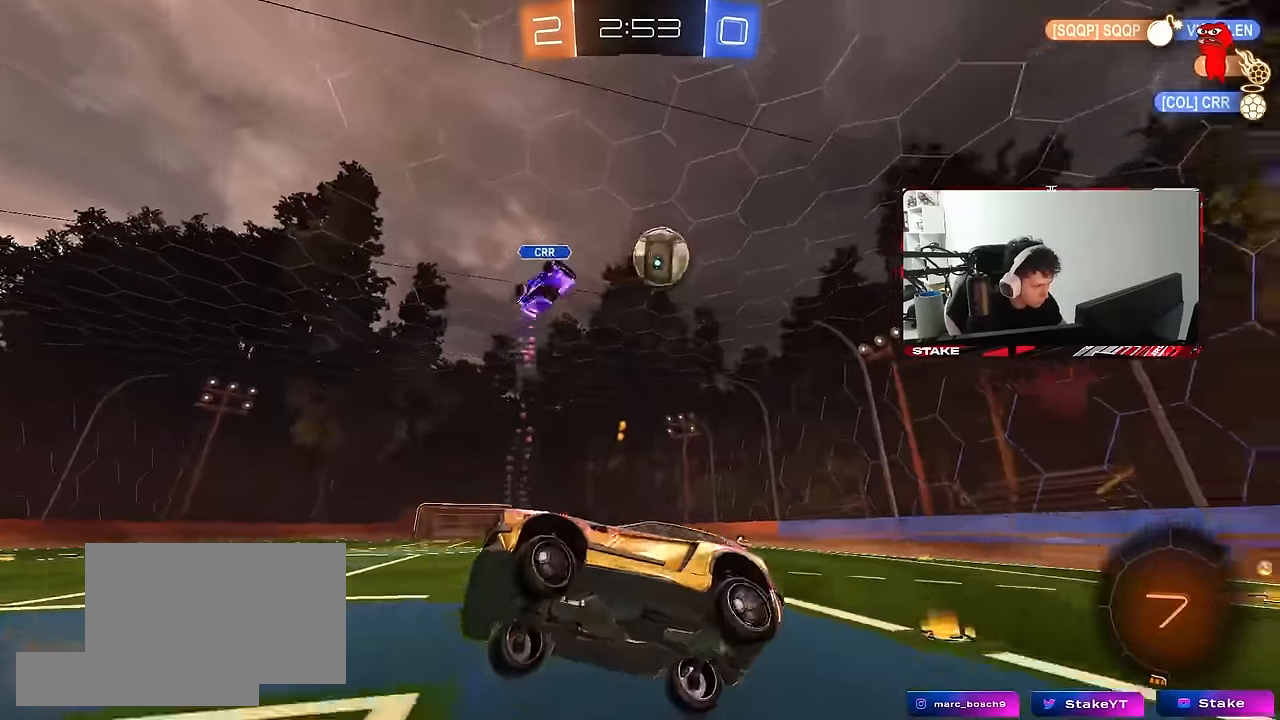
{"keys": ["d", "w"], "mouse": [], "mouse_move": "still", "events": [[100, "w", "down"], [233, "a", "up"], [383, "d", "down"]]}
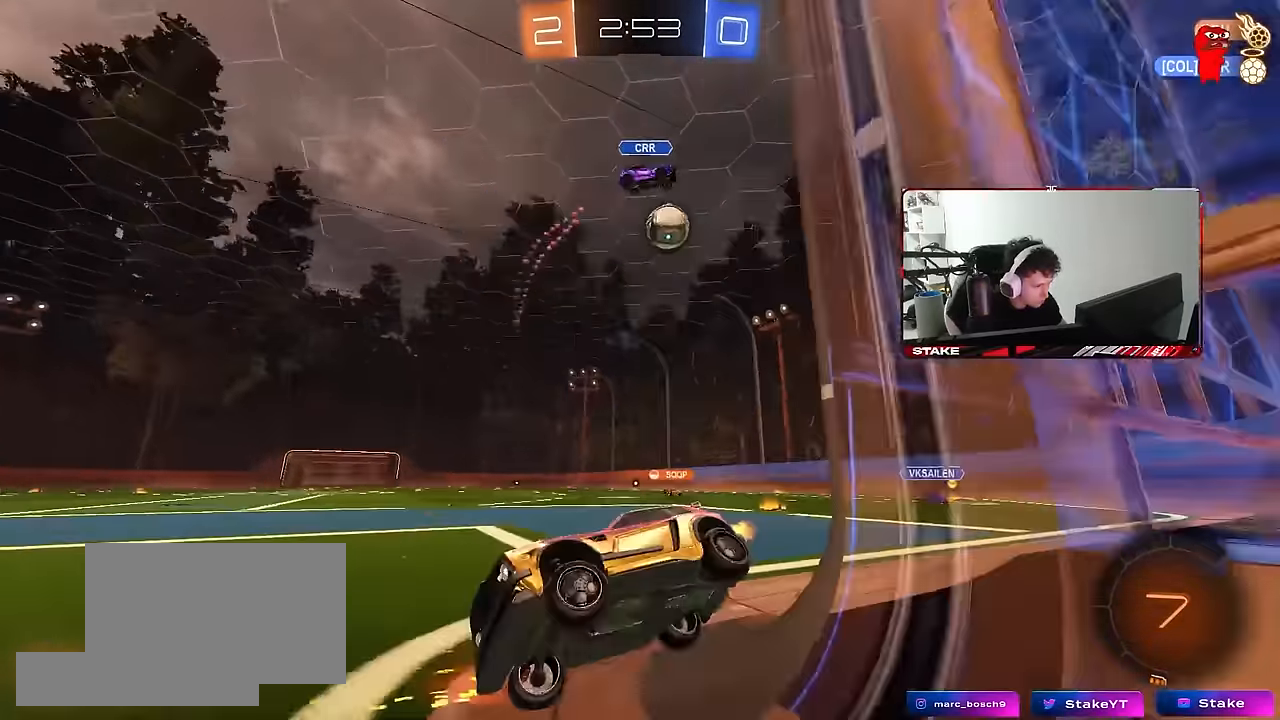
{"keys": ["w"], "mouse": [], "mouse_move": "up", "events": [[216, "d", "up"], [250, "space", "down"], [450, "space", "up"]]}
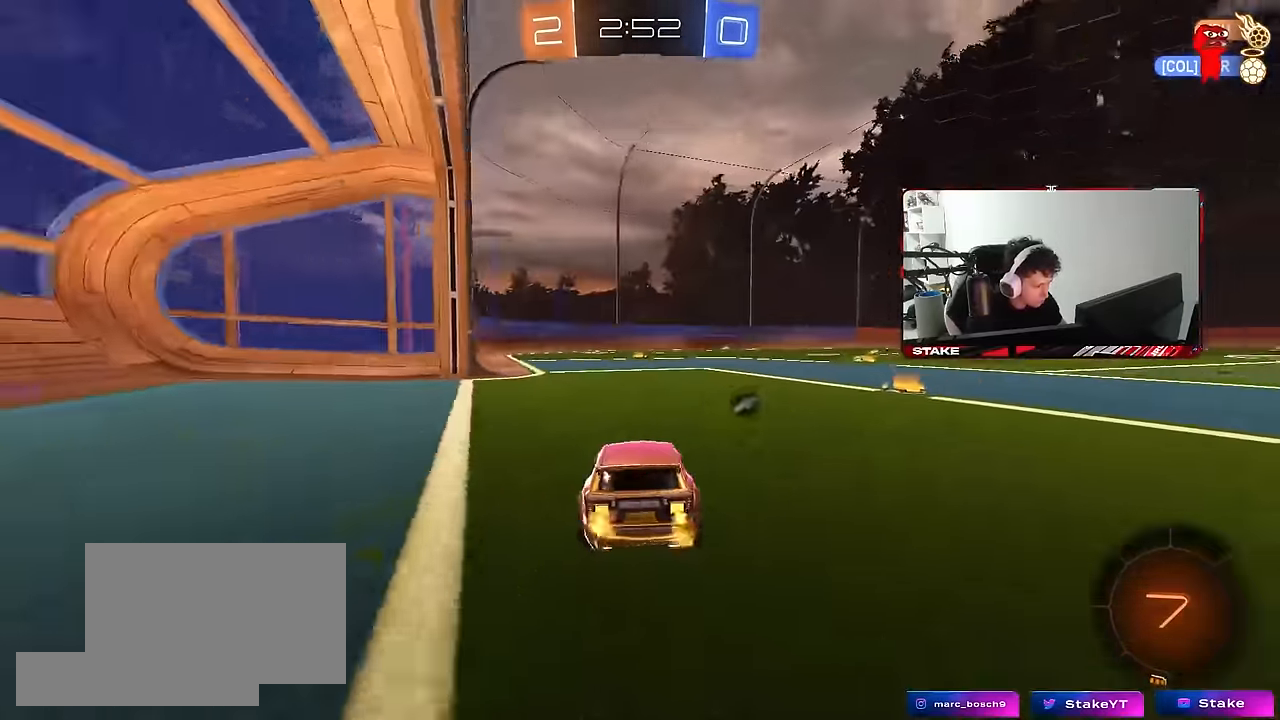
{"keys": ["a", "shift", "w"], "mouse": ["left"], "mouse_move": "still", "events": [[316, "d", "down"], [416, "mouse_left", "down"], [416, "mouse_right", "down"], [416, "space", "down"], [466, "a", "down"], [466, "d", "up"], [466, "shift", "down"], [500, "mouse_right", "up"], [500, "space", "up"]]}
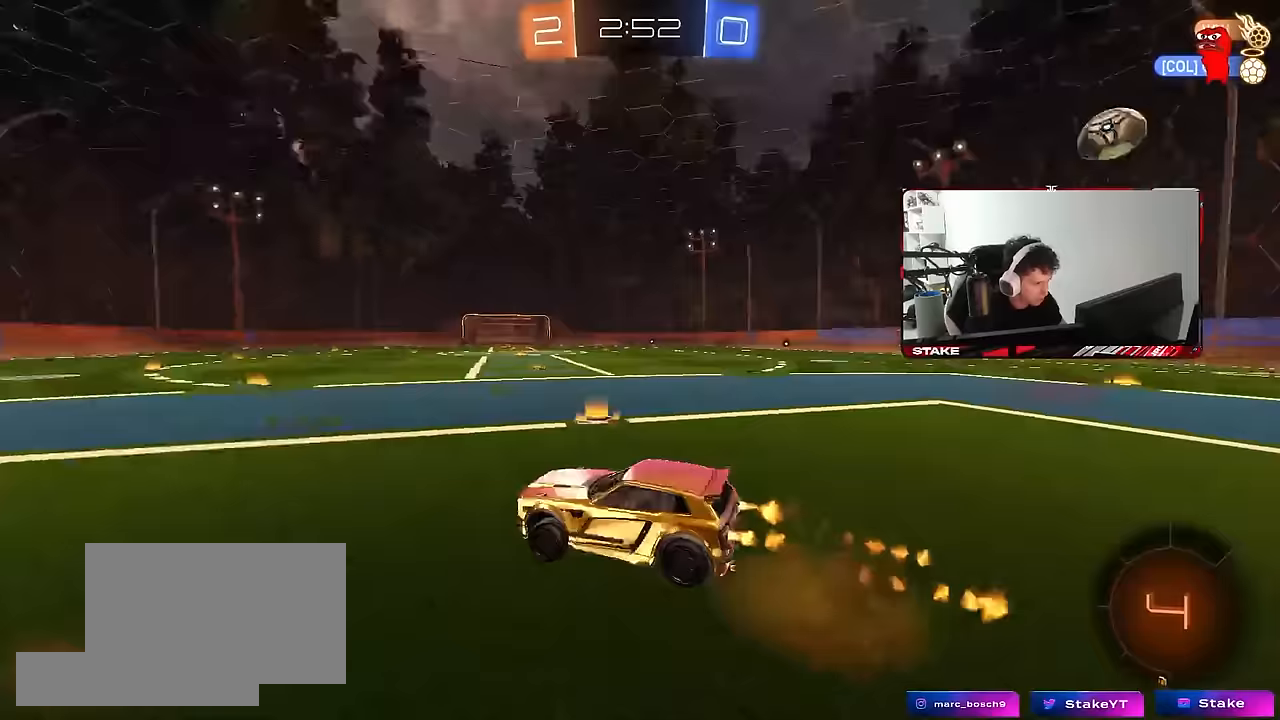
{"keys": ["a", "shift"], "mouse": [], "mouse_move": "still", "events": [[50, "mouse_right", "down"], [50, "s", "down"], [50, "w", "up"], [150, "mouse_left", "up"], [200, "mouse_right", "up"], [467, "s", "up"]]}
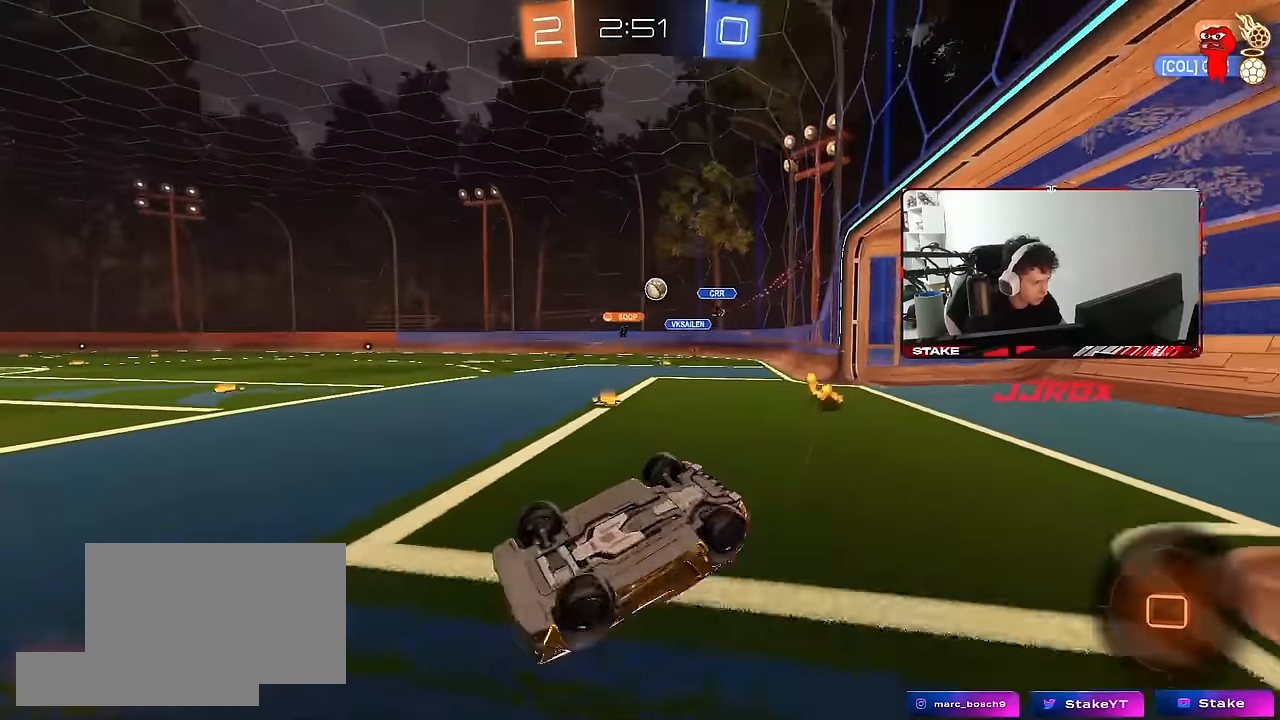
{"keys": ["d", "w"], "mouse": [], "mouse_move": "still", "events": [[67, "s", "down"], [300, "s", "up"], [300, "shift", "up"], [450, "a", "up"], [483, "d", "down"], [483, "w", "down"]]}
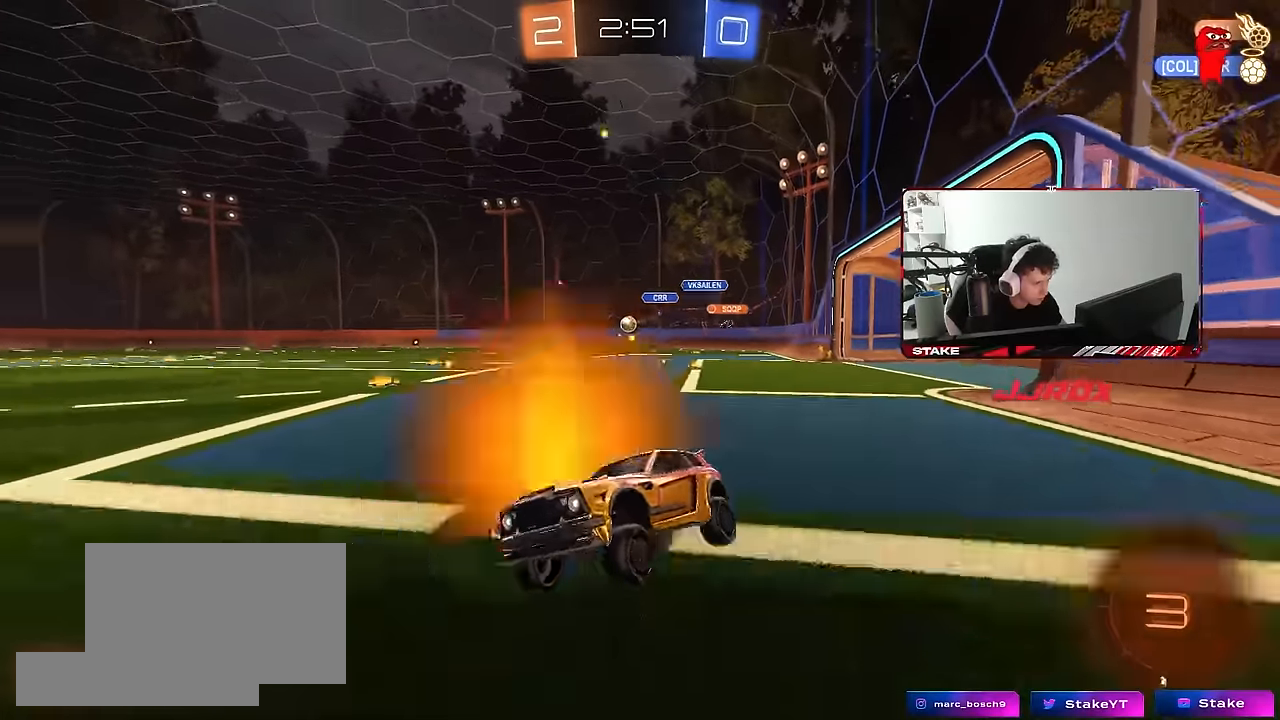
{"keys": ["d", "w"], "mouse": [], "mouse_move": "still", "events": [[183, "shift", "down"], [233, "shift", "up"]]}
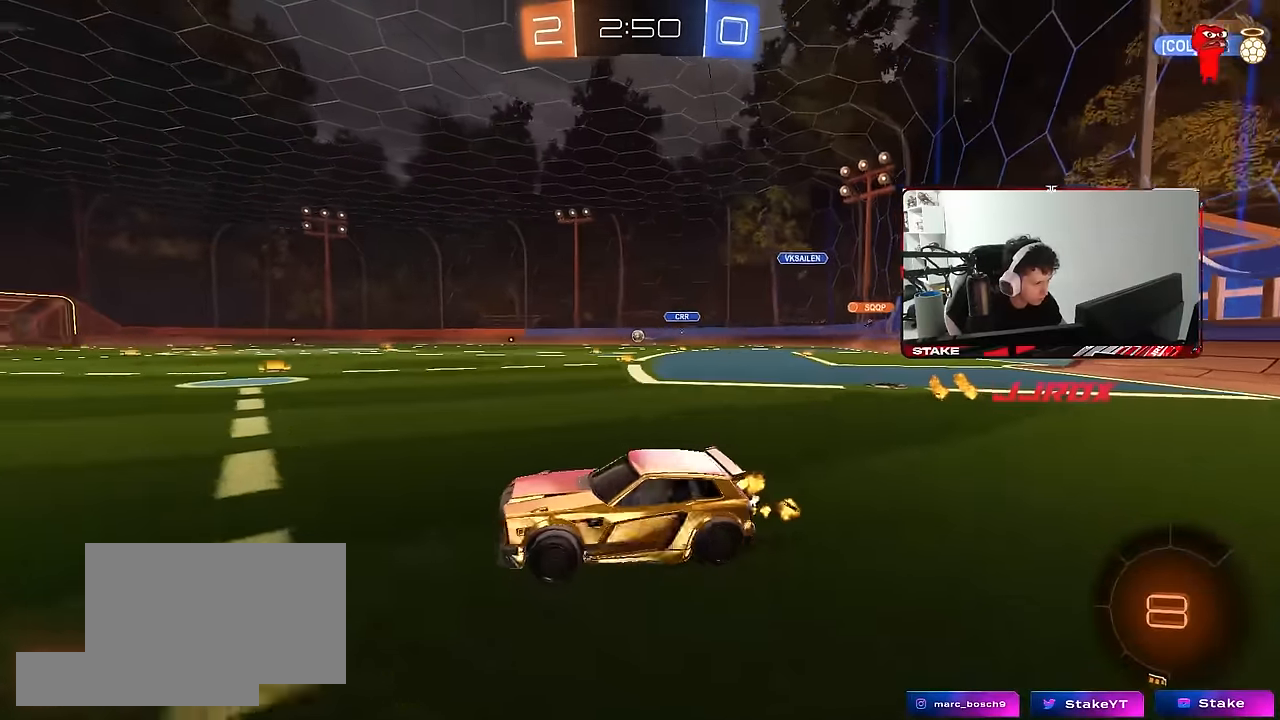
{"keys": ["d", "s", "shift", "space"], "mouse": [], "mouse_move": "still", "events": [[50, "mouse_left", "down"], [200, "d", "up"], [200, "mouse_right", "down"], [250, "d", "down"], [250, "shift", "down"], [283, "mouse_right", "up"], [333, "mouse_right", "down"], [333, "w", "up"], [383, "s", "down"], [433, "mouse_left", "up"], [433, "space", "down"], [483, "mouse_right", "up"]]}
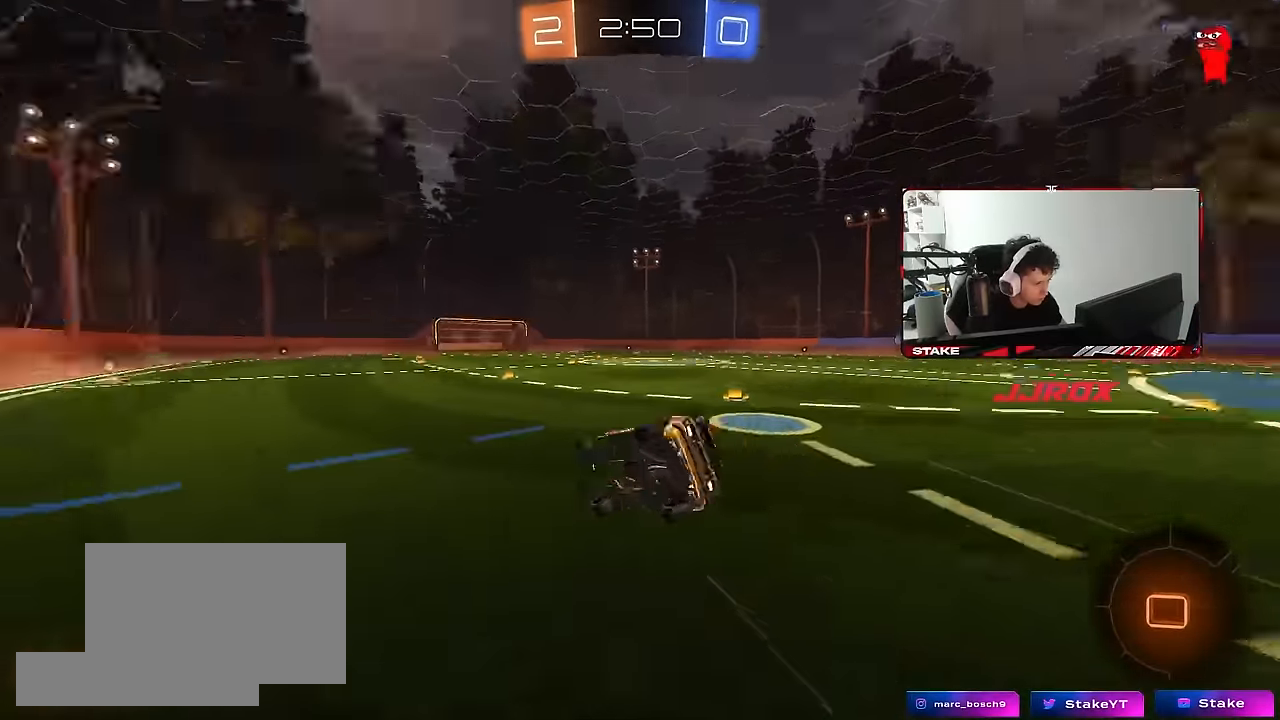
{"keys": ["d", "s", "shift"], "mouse": [], "mouse_move": "still", "events": [[117, "space", "up"], [250, "s", "up"], [350, "s", "down"]]}
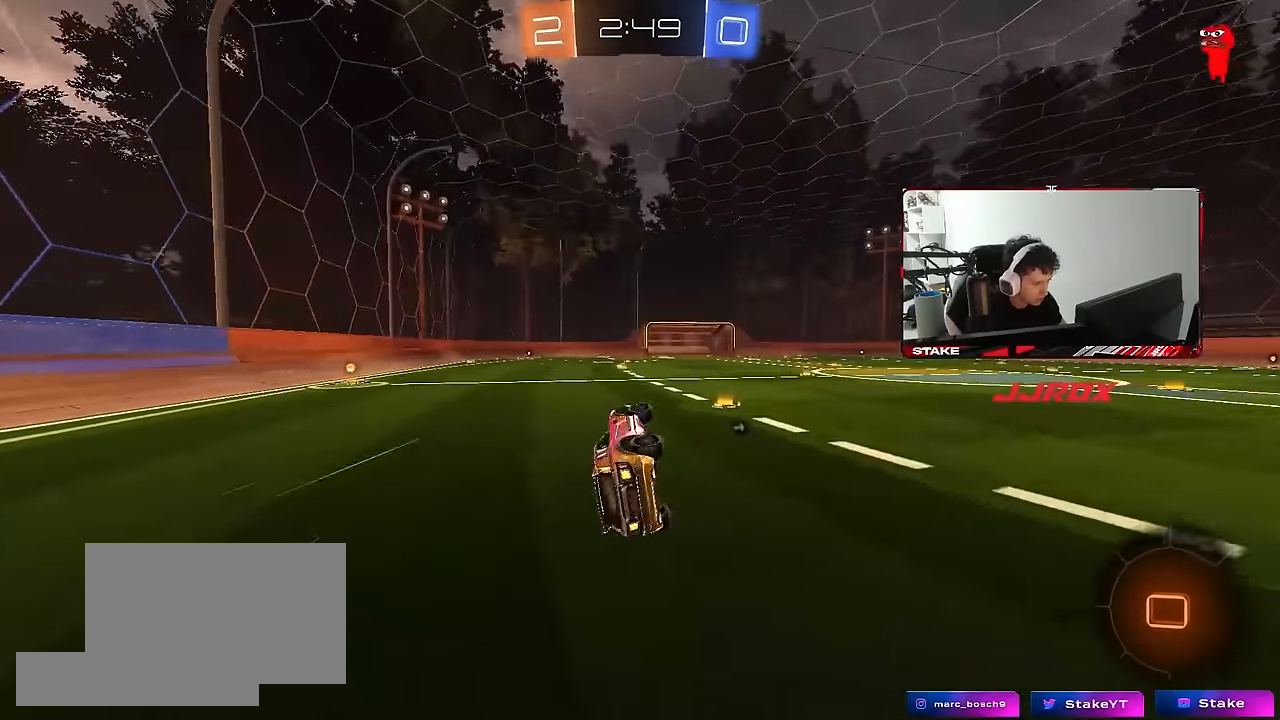
{"keys": ["w"], "mouse": [], "mouse_move": "still", "events": [[33, "space", "down"], [83, "d", "up"], [83, "s", "up"], [83, "shift", "up"], [183, "space", "up"], [233, "w", "down"]]}
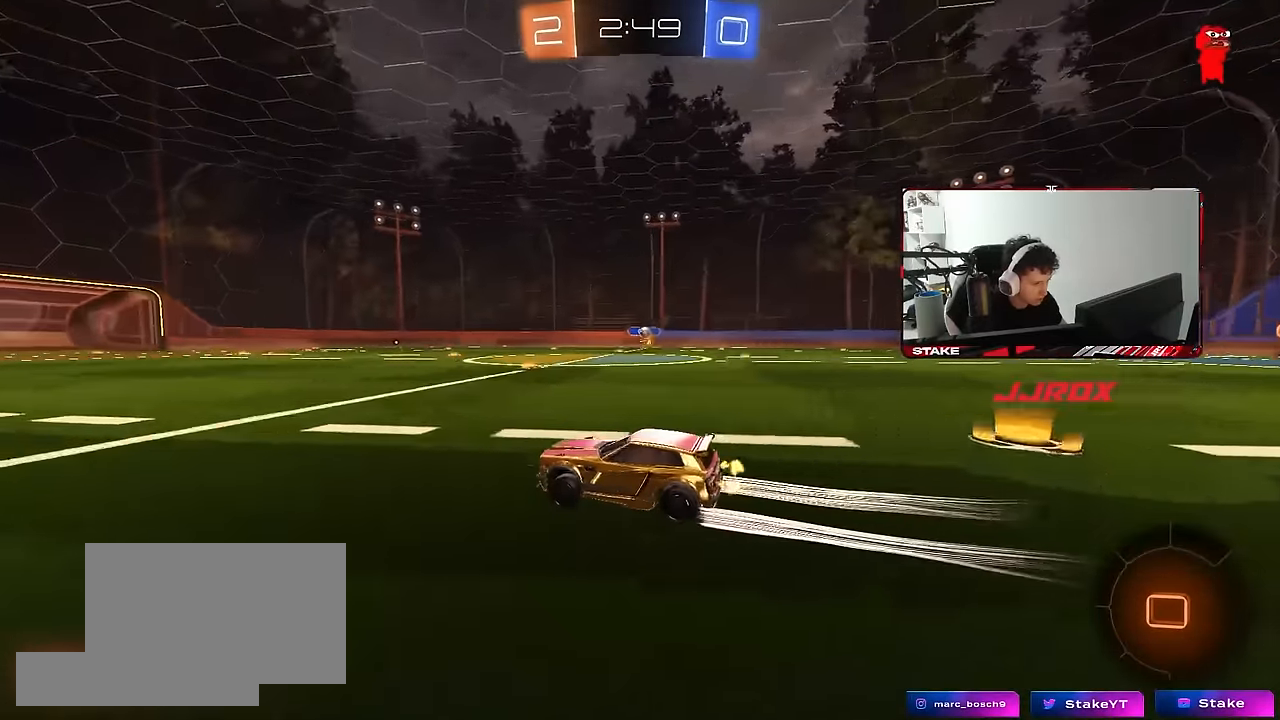
{"keys": ["a", "w"], "mouse": [], "mouse_move": "still", "events": [[383, "a", "down"]]}
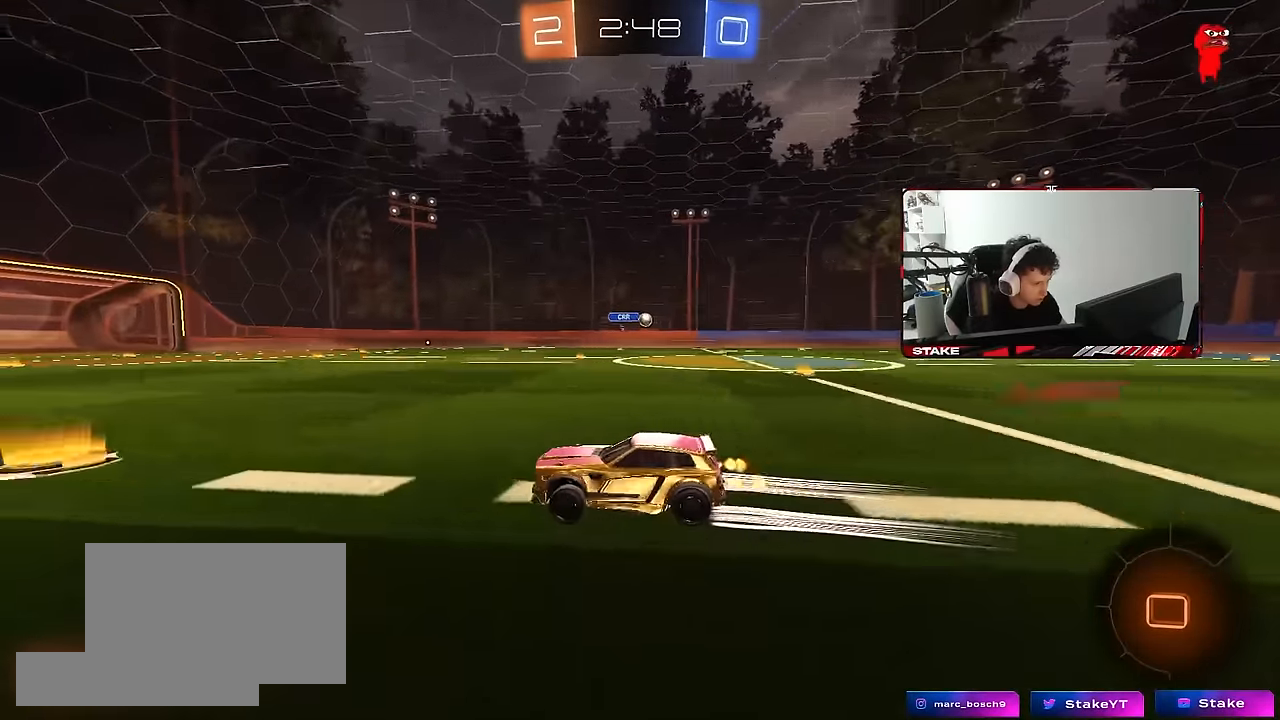
{"keys": ["w"], "mouse": [], "mouse_move": "still", "events": [[17, "a", "up"], [67, "d", "down"], [117, "mouse_left", "down"], [167, "d", "up"], [250, "d", "down"], [400, "mouse_left", "up"], [450, "d", "up"]]}
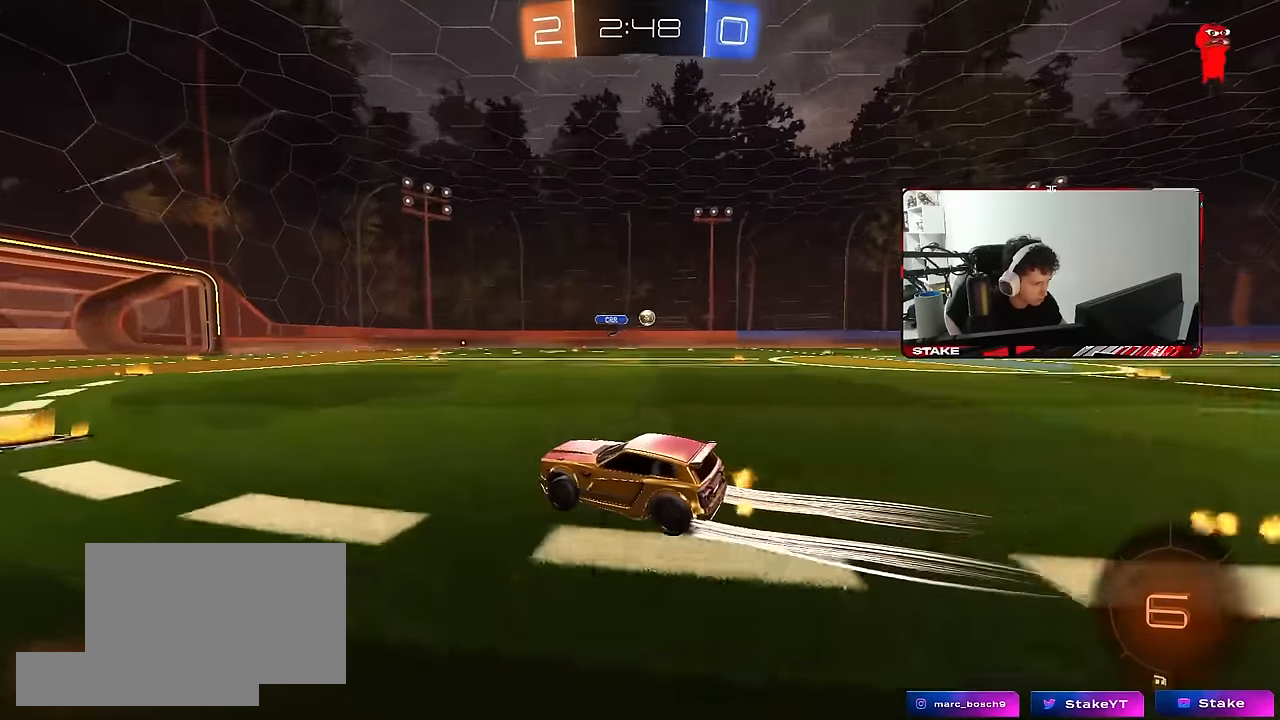
{"keys": ["w"], "mouse": [], "mouse_move": "still", "events": [[183, "d", "down"], [183, "mouse_left", "down"], [317, "d", "up"], [417, "mouse_left", "up"]]}
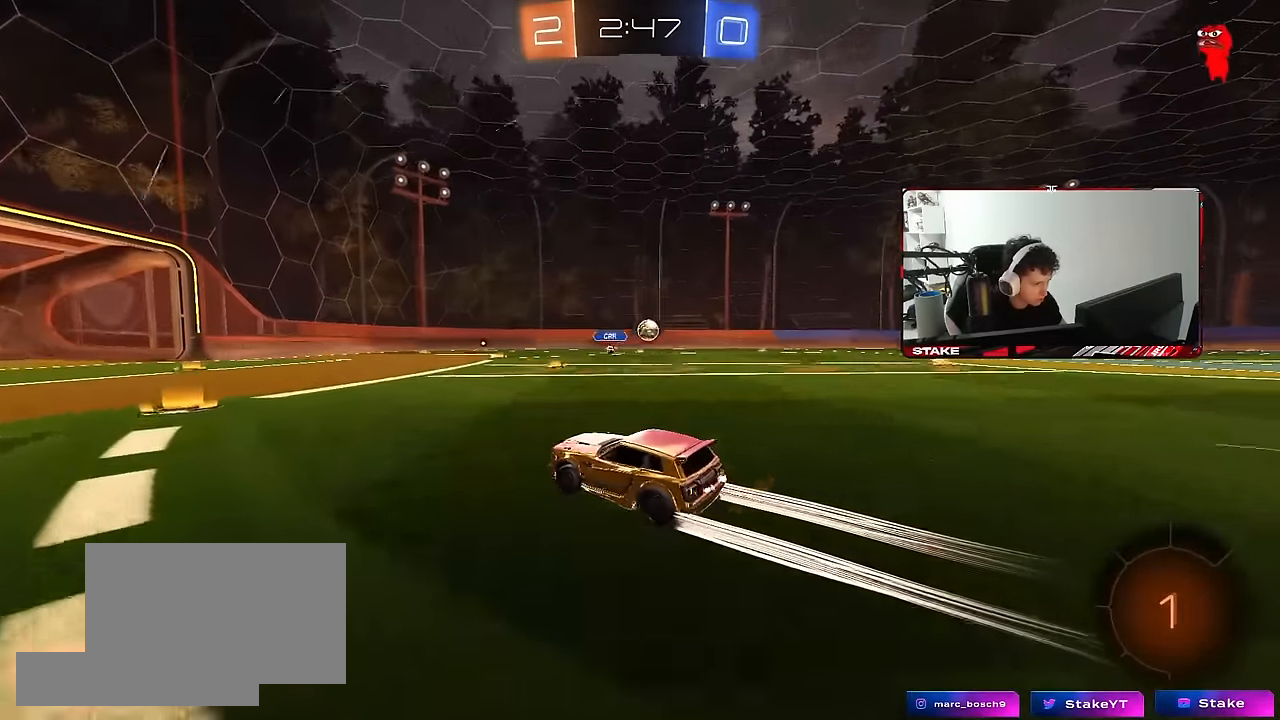
{"keys": [], "mouse": [], "mouse_move": "still", "events": [[17, "d", "down"], [200, "d", "up"], [333, "d", "down"], [483, "d", "up"], [483, "w", "up"]]}
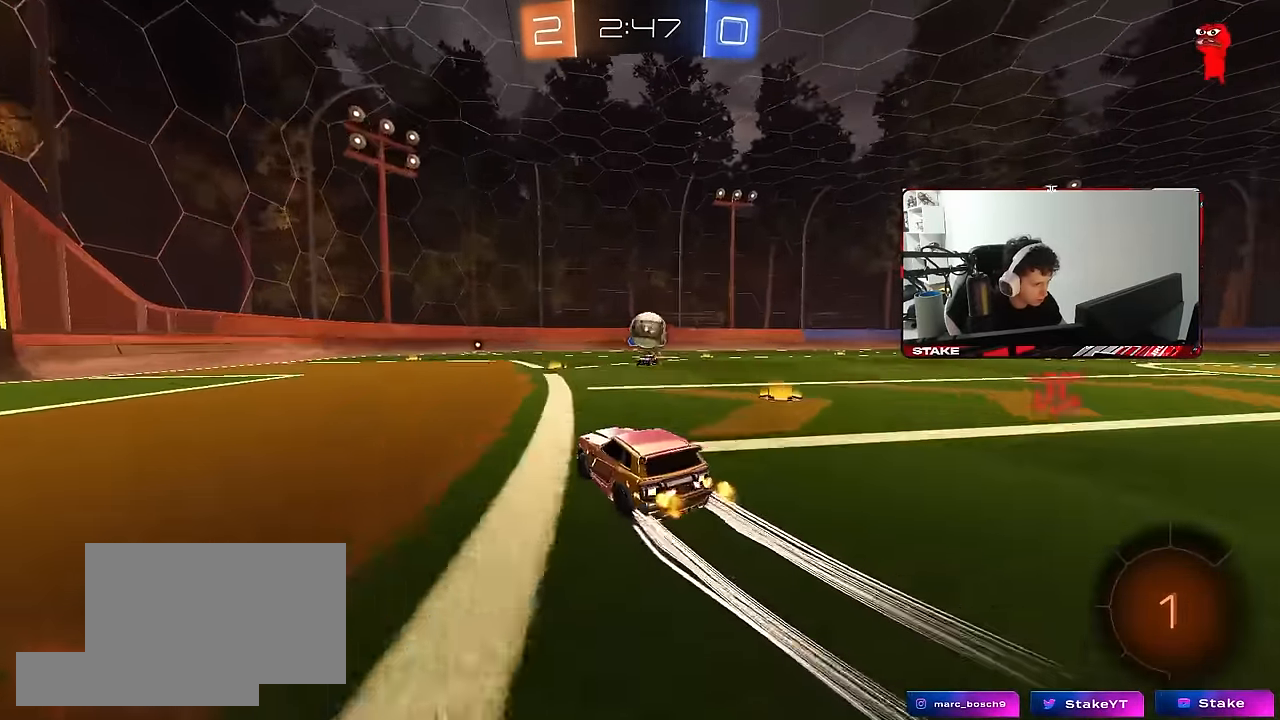
{"keys": ["d", "shift"], "mouse": ["right"], "mouse_move": "down", "events": [[17, "a", "down"], [17, "mouse_right", "down"], [67, "s", "down"], [117, "d", "down"], [167, "mouse_left", "down"], [217, "a", "up"], [250, "mouse_right", "up"], [300, "d", "up"], [300, "mouse_left", "up"], [300, "s", "up"], [350, "d", "down"], [400, "mouse_left", "down"], [400, "mouse_right", "down"], [400, "shift", "down"], [450, "mouse_left", "up"]]}